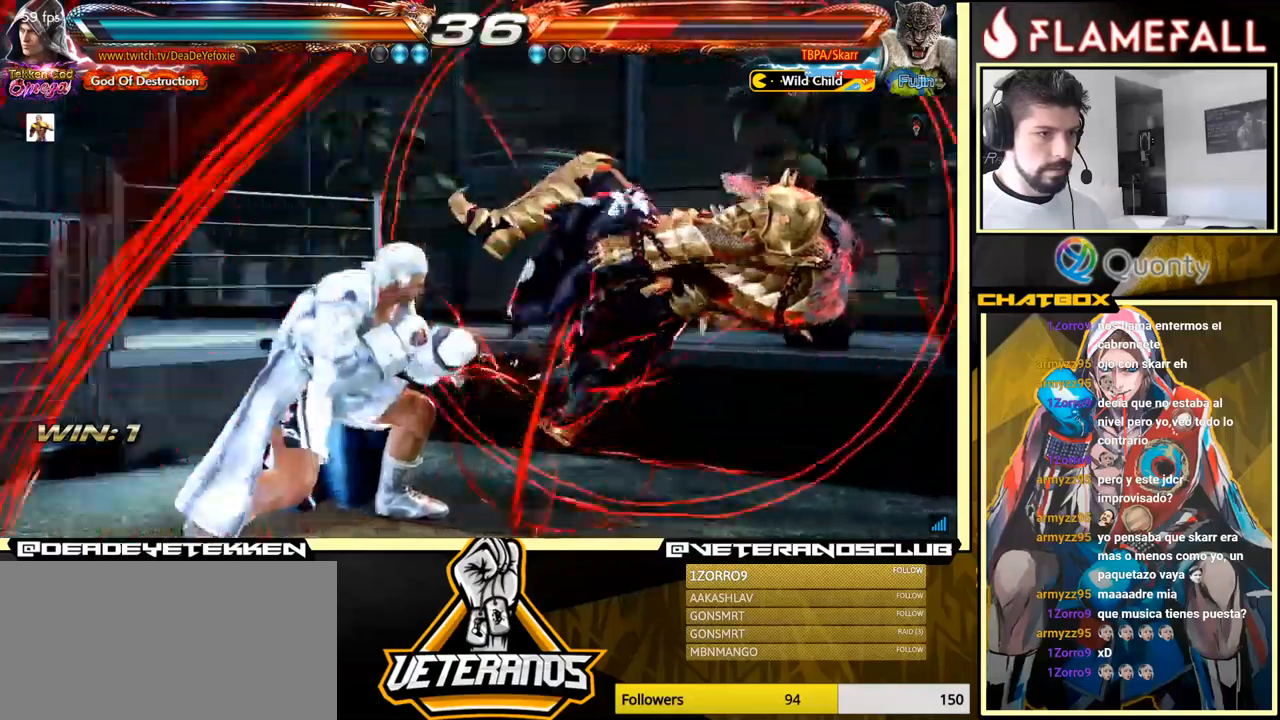
Gameplay with a controller (arcade stick); each line is a JSON object with the inputs held at the frame after it. "events" lists button and stick changes between this image and that frame as [ms after this image, input, new state], when the widget could be followed in between. Not read: L3 R3.
{"buttons": [], "left_stick": "right", "events": [[17, "X", "down"], [117, "X", "up"], [450, "left_stick", "right"]]}
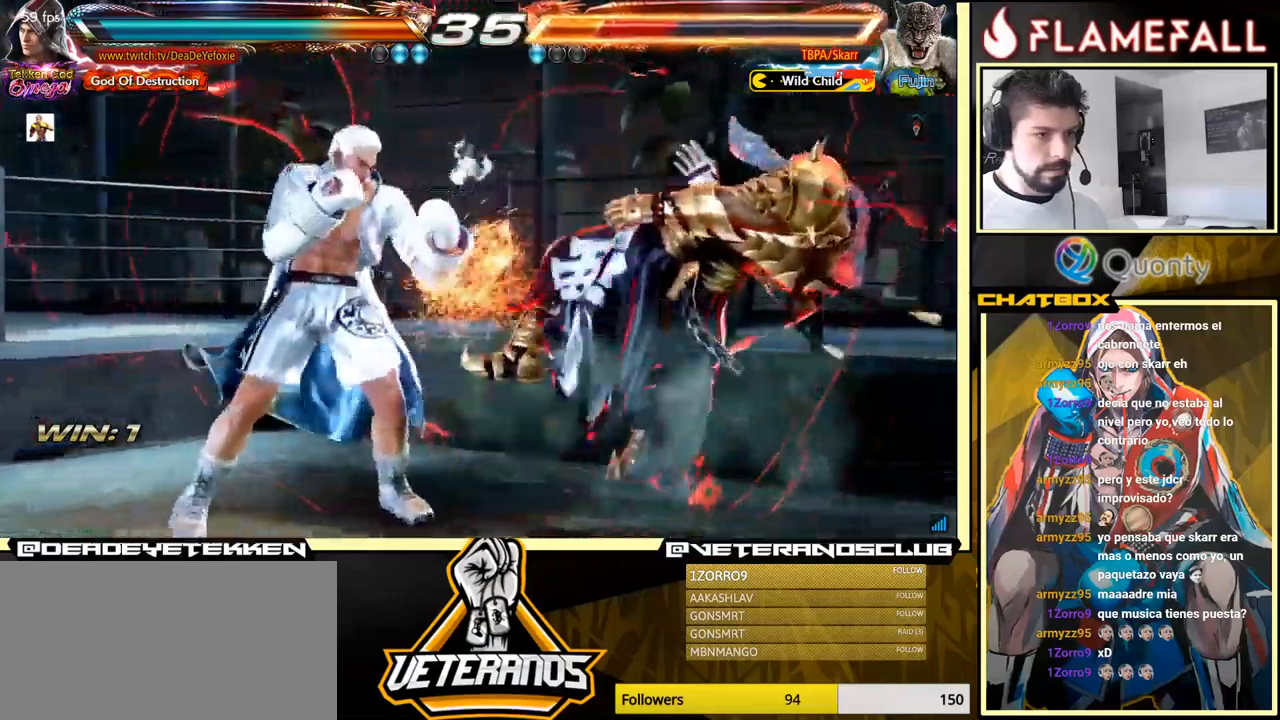
{"buttons": [], "left_stick": "left", "events": [[67, "Y", "down"], [183, "X", "down"], [217, "Y", "up"], [233, "left_stick", "center"], [283, "left_stick", "left"], [317, "X", "up"]]}
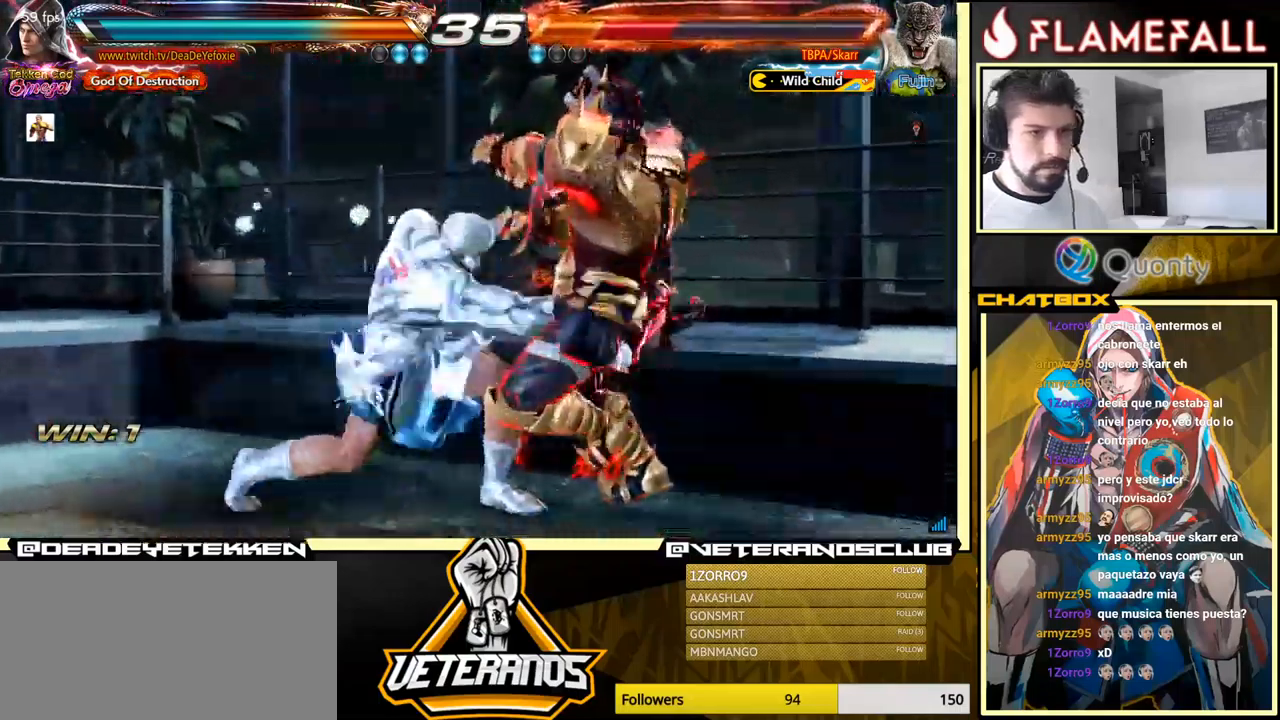
{"buttons": [], "left_stick": "center", "events": [[400, "X", "down"], [417, "left_stick", "center"], [483, "X", "up"]]}
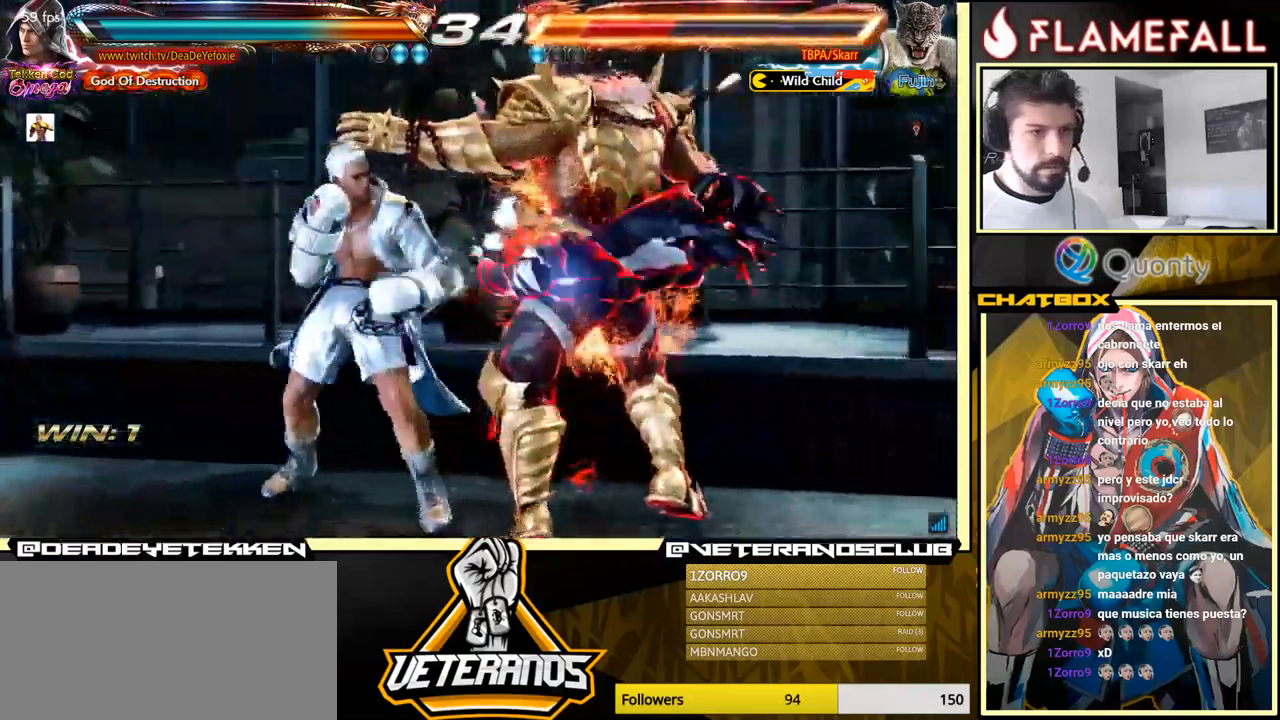
{"buttons": [], "left_stick": "center", "events": [[217, "left_stick", "down"], [350, "left_stick", "center"]]}
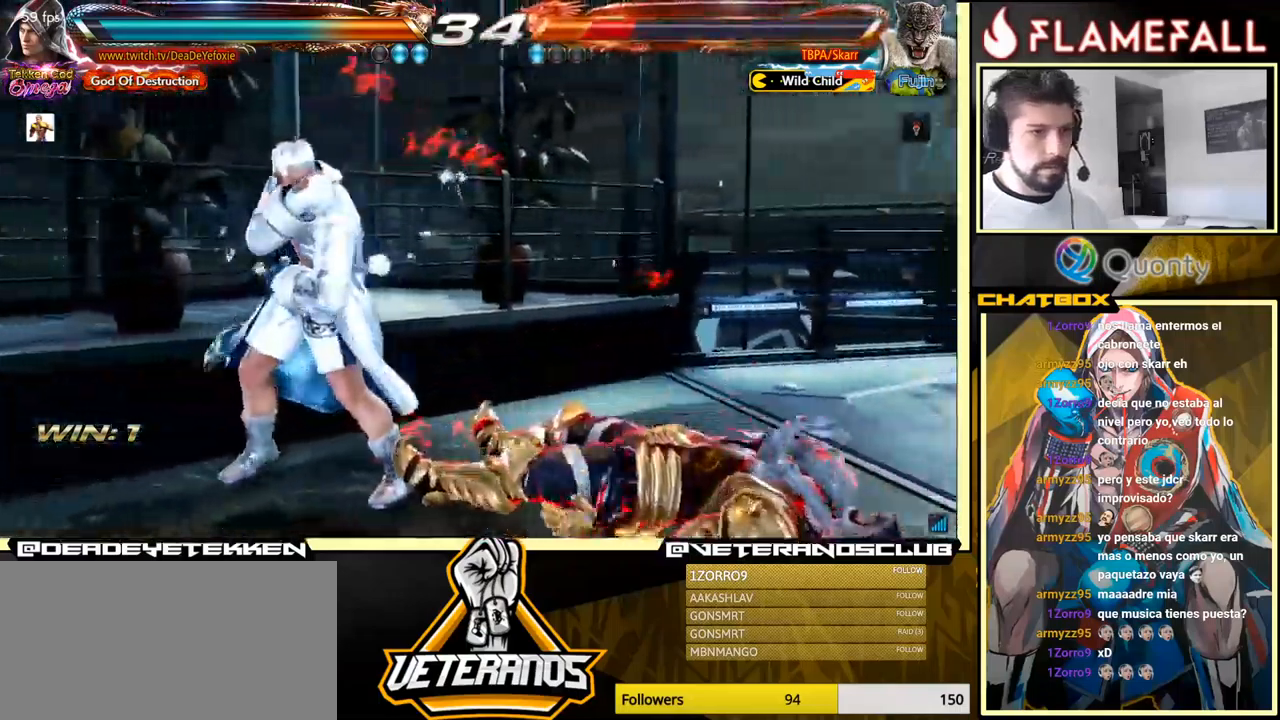
{"buttons": ["A"], "left_stick": "right", "events": [[17, "left_stick", "down"], [50, "Y", "down"], [167, "X", "down"], [250, "Y", "up"], [283, "X", "up"], [283, "left_stick", "center"], [333, "left_stick", "right"], [483, "A", "down"]]}
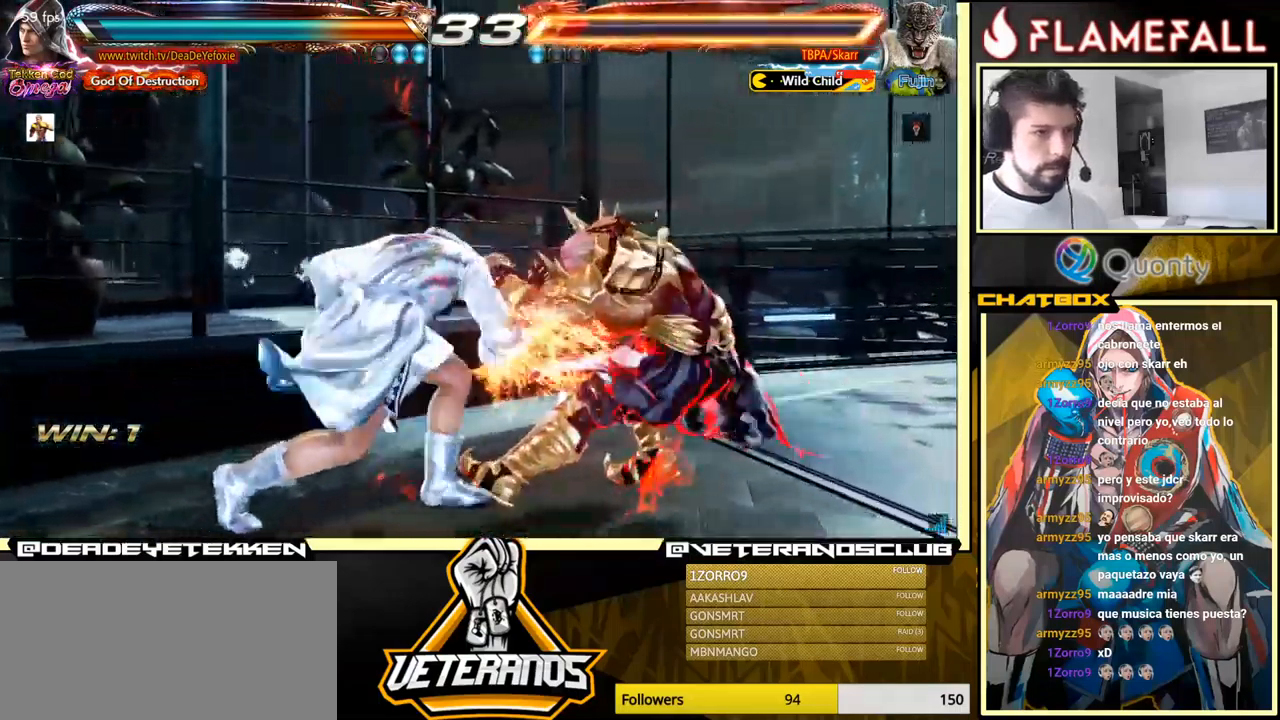
{"buttons": [], "left_stick": "down-left", "events": [[317, "A", "up"], [350, "left_stick", "down-left"]]}
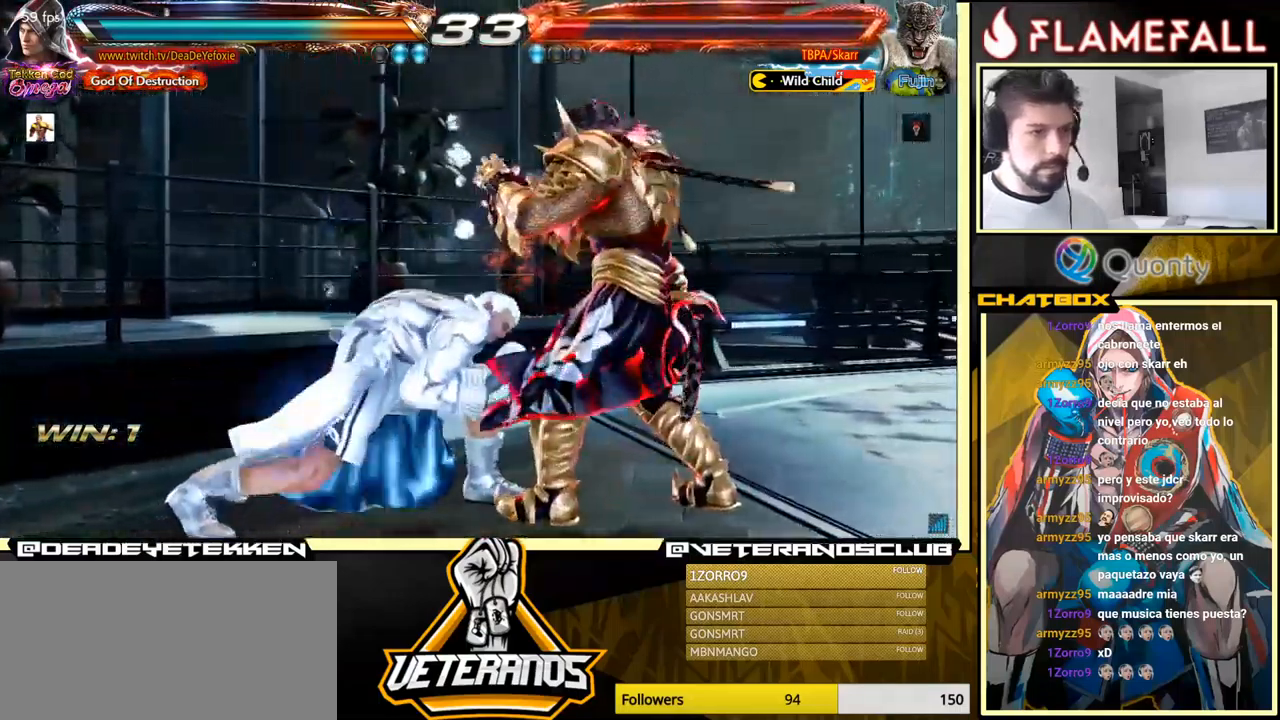
{"buttons": [], "left_stick": "right", "events": [[83, "left_stick", "right"], [150, "left_stick", "center"], [200, "left_stick", "right"], [283, "left_stick", "down"], [417, "left_stick", "center"], [500, "left_stick", "right"]]}
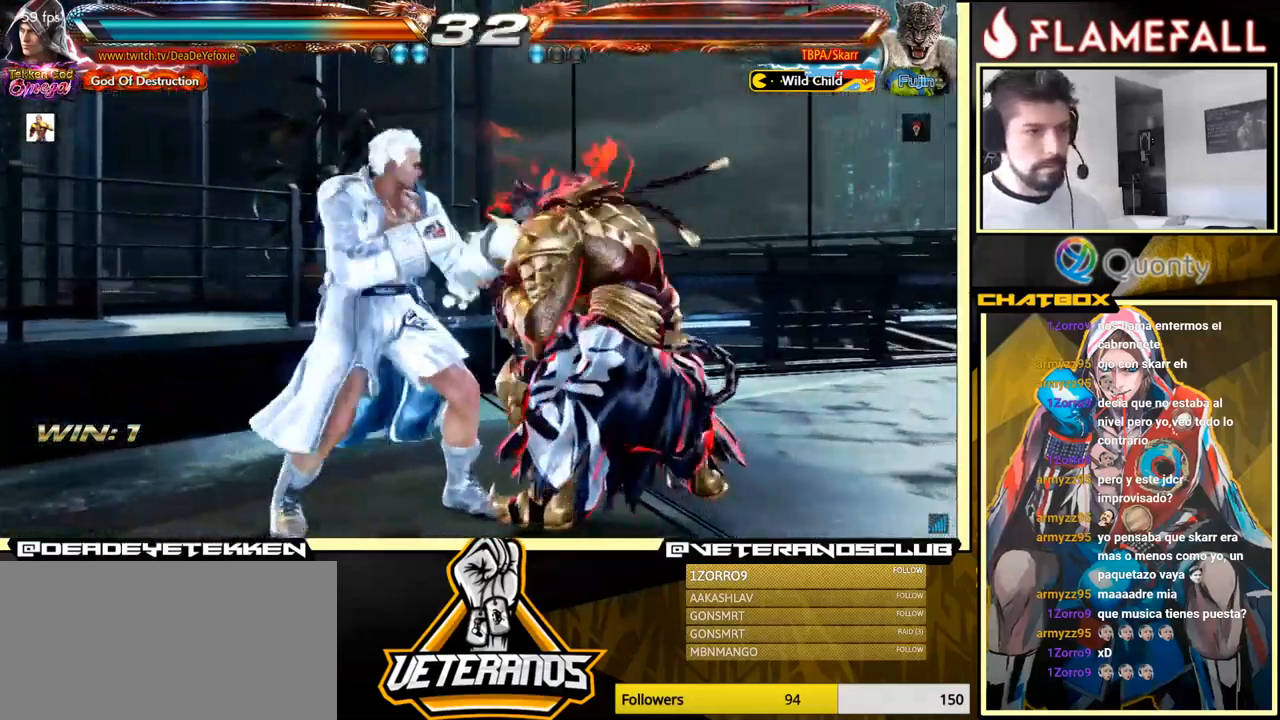
{"buttons": [], "left_stick": "center", "events": [[117, "left_stick", "down-right"], [267, "left_stick", "center"], [333, "left_stick", "right"], [450, "left_stick", "center"], [467, "Y", "down"], [483, "Y", "up"]]}
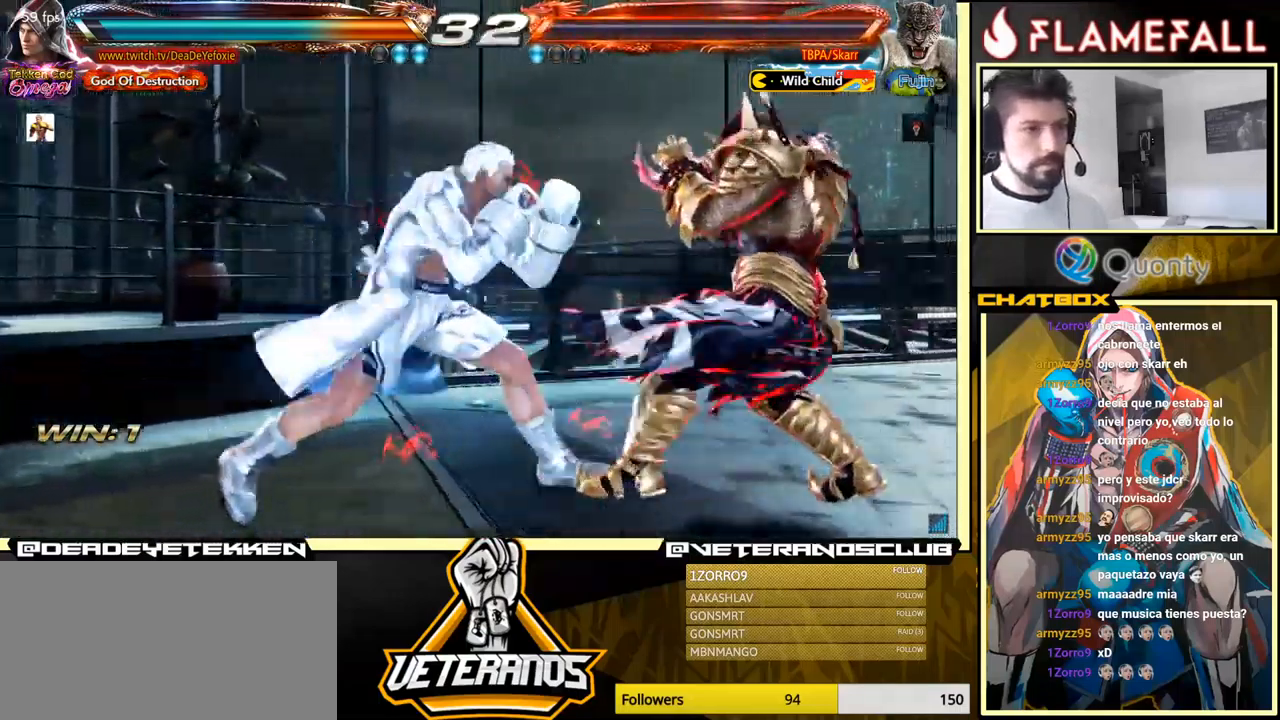
{"buttons": [], "left_stick": "down", "events": [[50, "left_stick", "down"], [283, "left_stick", "center"], [417, "X", "down"], [417, "left_stick", "down"], [483, "X", "up"]]}
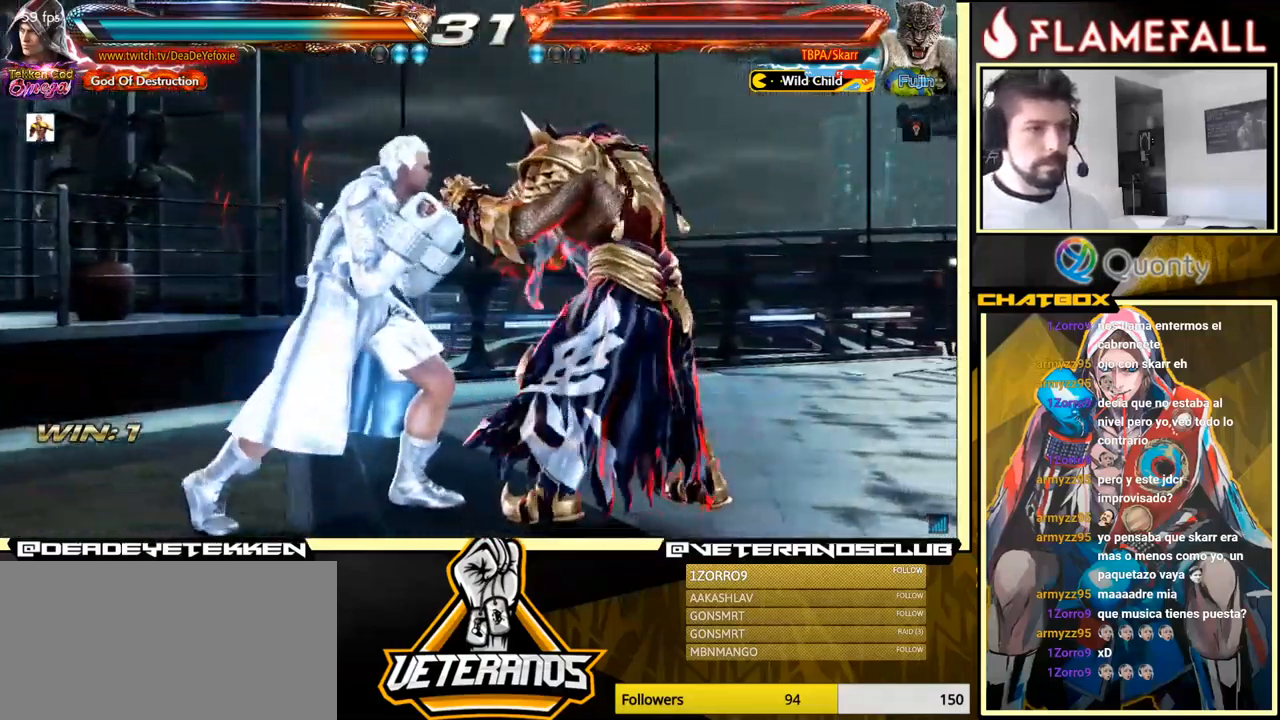
{"buttons": [], "left_stick": "center", "events": [[133, "left_stick", "left"], [333, "left_stick", "center"]]}
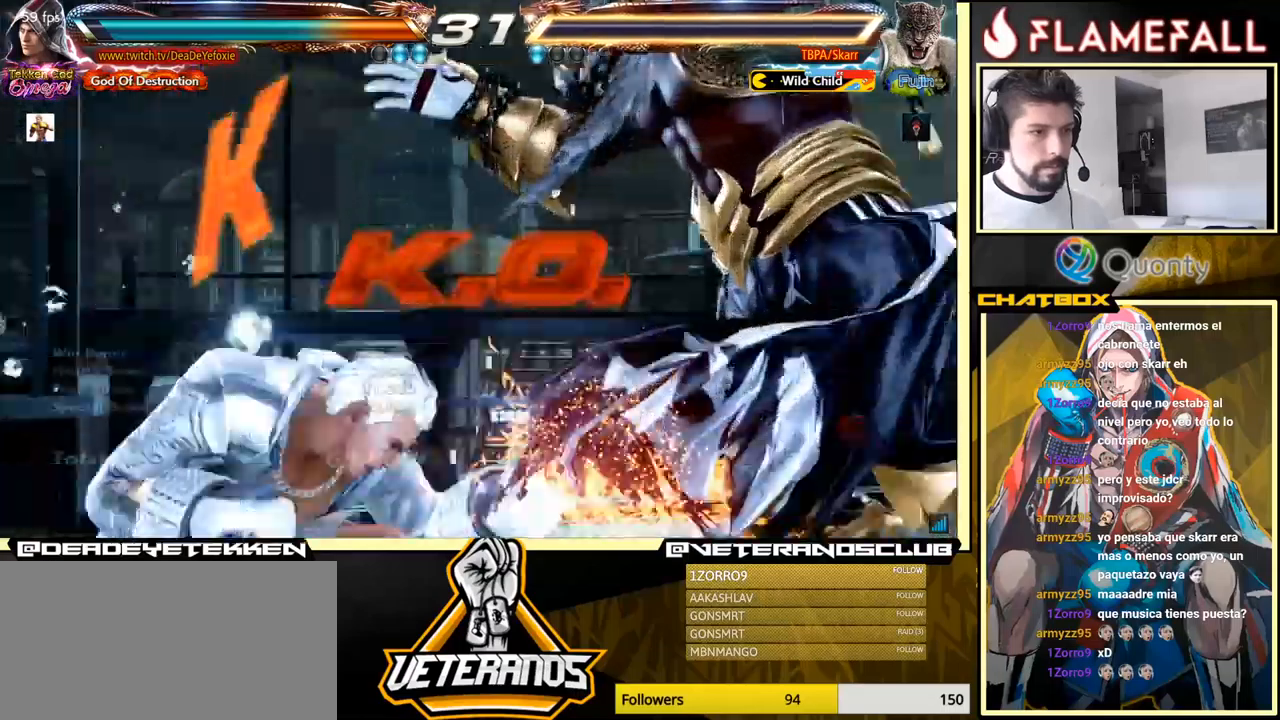
{"buttons": [], "left_stick": "center", "events": []}
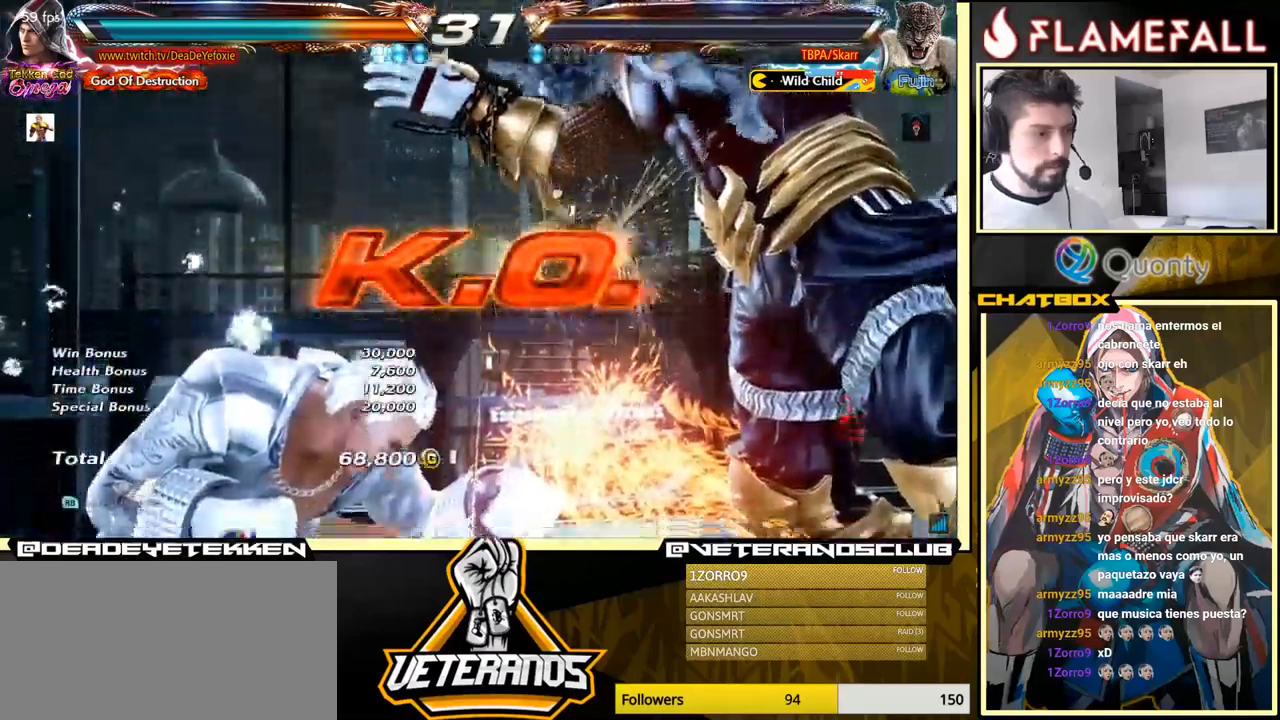
{"buttons": [], "left_stick": "center", "events": []}
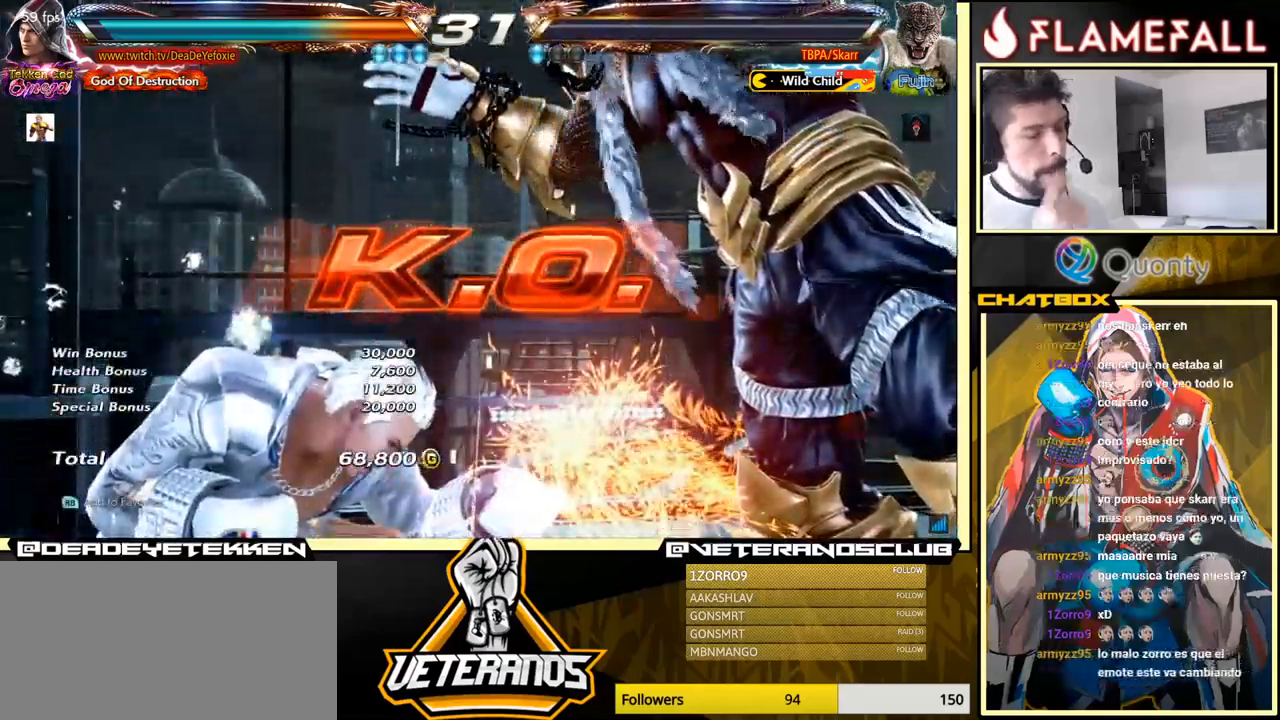
{"buttons": [], "left_stick": "center", "events": [[134, "left_stick", "up"], [217, "left_stick", "center"]]}
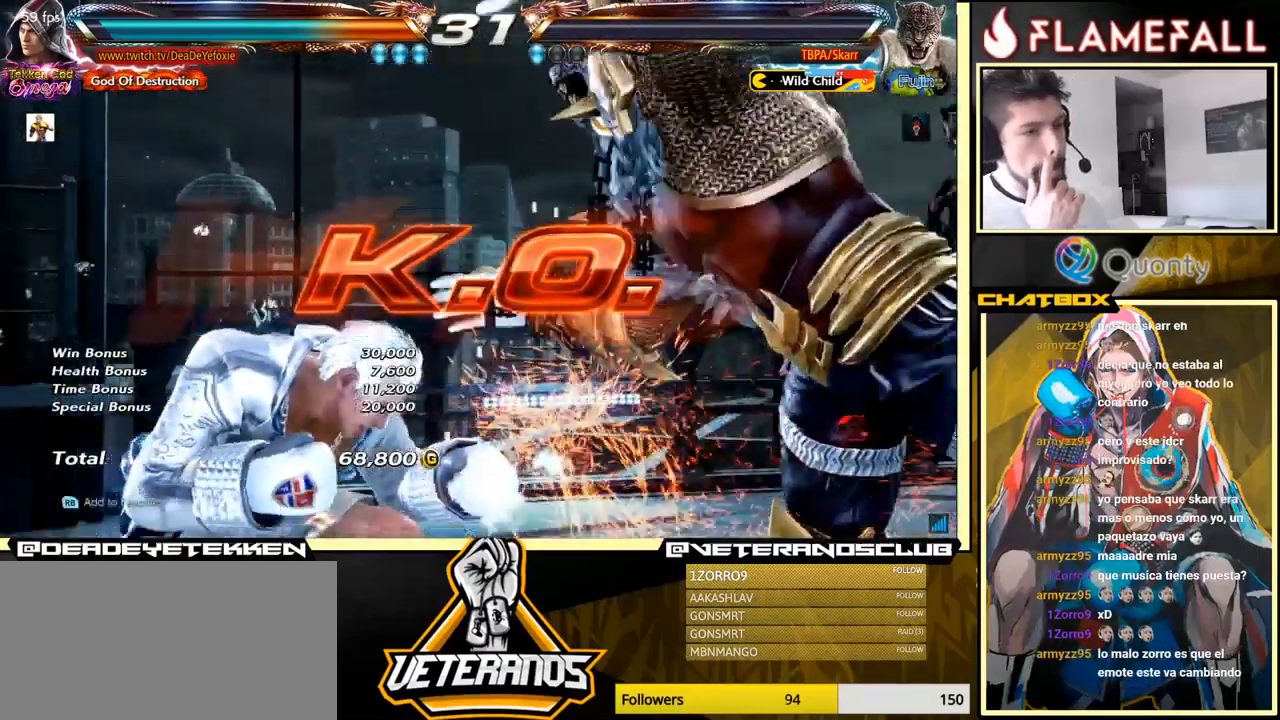
{"buttons": [], "left_stick": "left", "events": [[217, "left_stick", "up"], [334, "left_stick", "center"], [484, "left_stick", "left"]]}
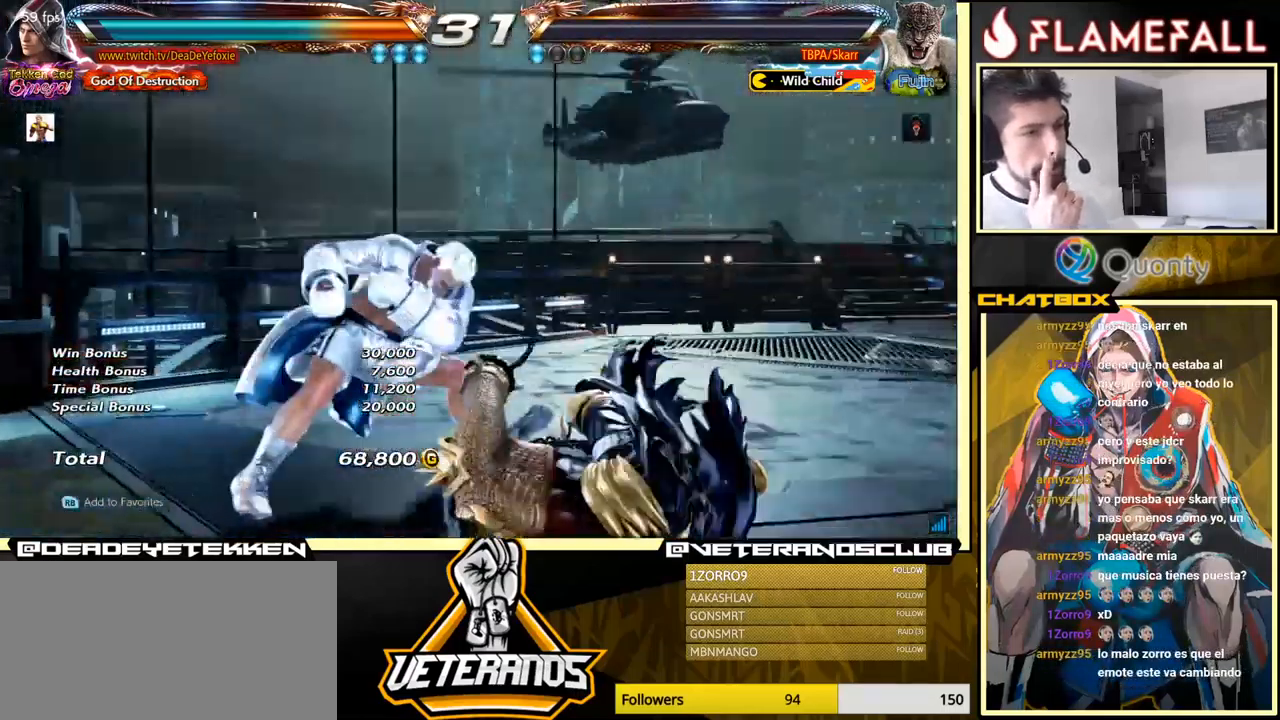
{"buttons": [], "left_stick": "left", "events": [[67, "left_stick", "center"], [117, "left_stick", "left"]]}
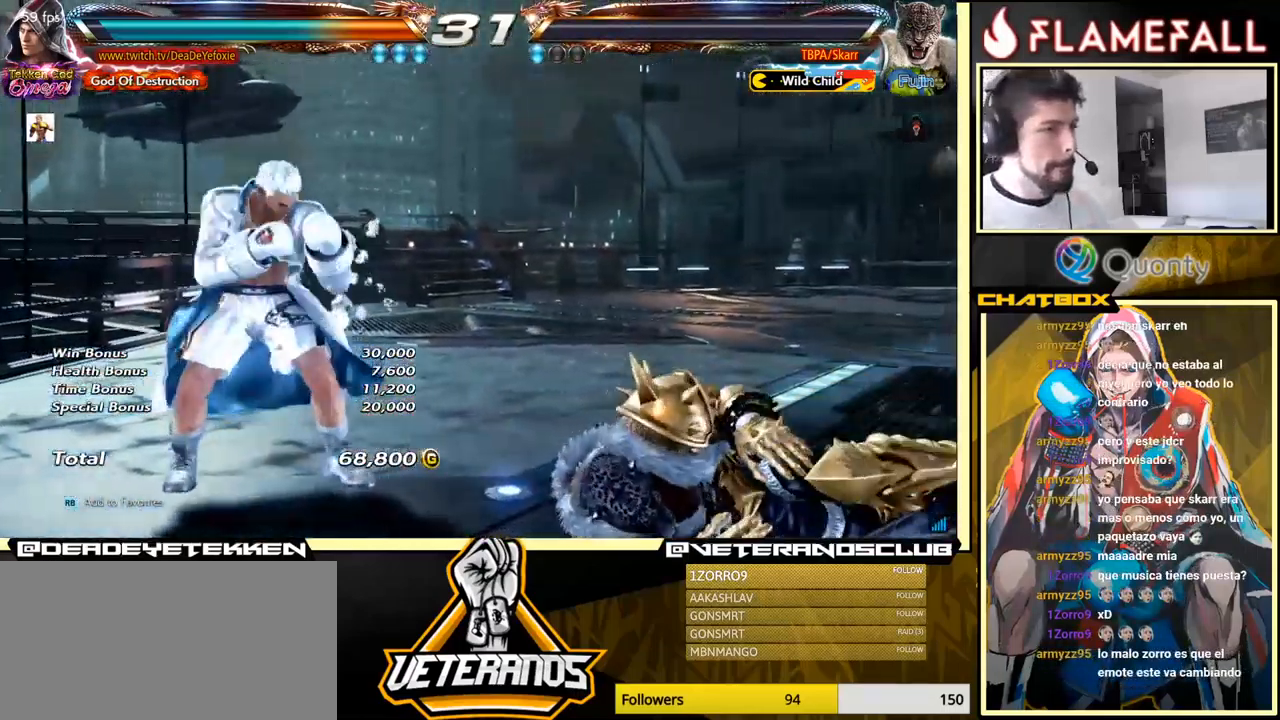
{"buttons": [], "left_stick": "center", "events": [[150, "left_stick", "up-left"], [300, "left_stick", "down-left"], [417, "left_stick", "left"], [484, "left_stick", "center"]]}
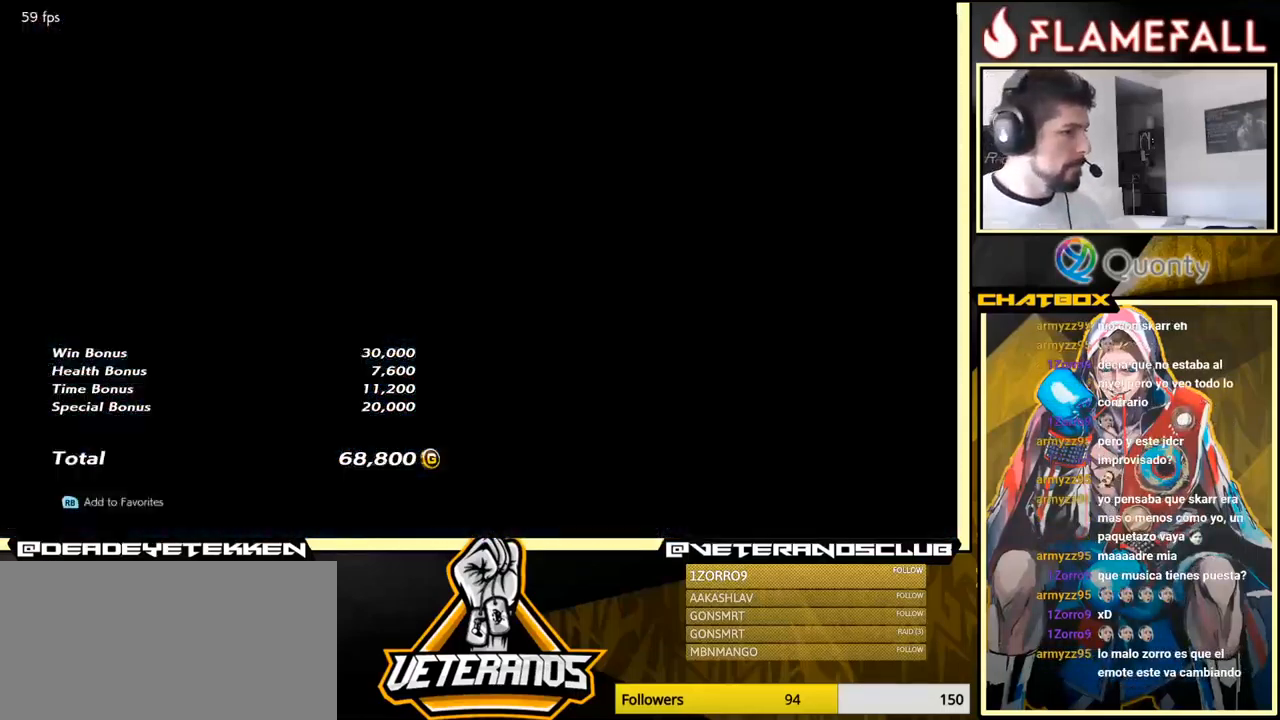
{"buttons": [], "left_stick": "center", "events": []}
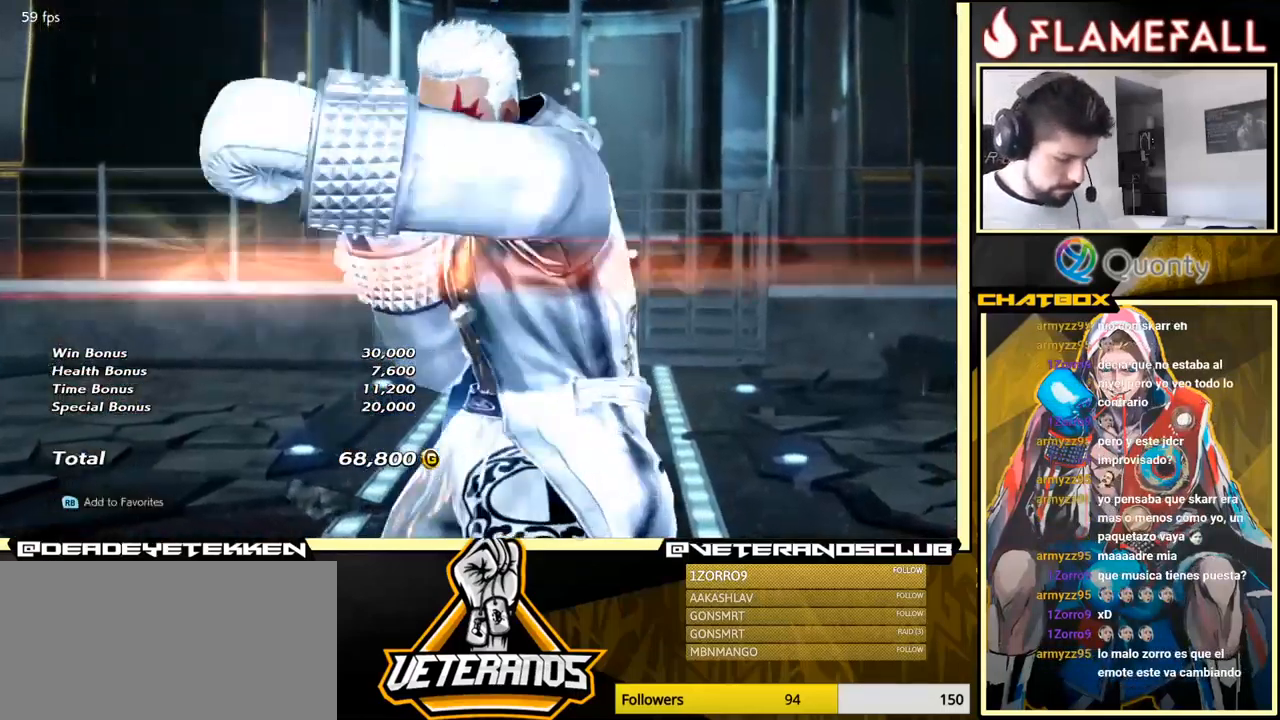
{"buttons": [], "left_stick": "center", "events": []}
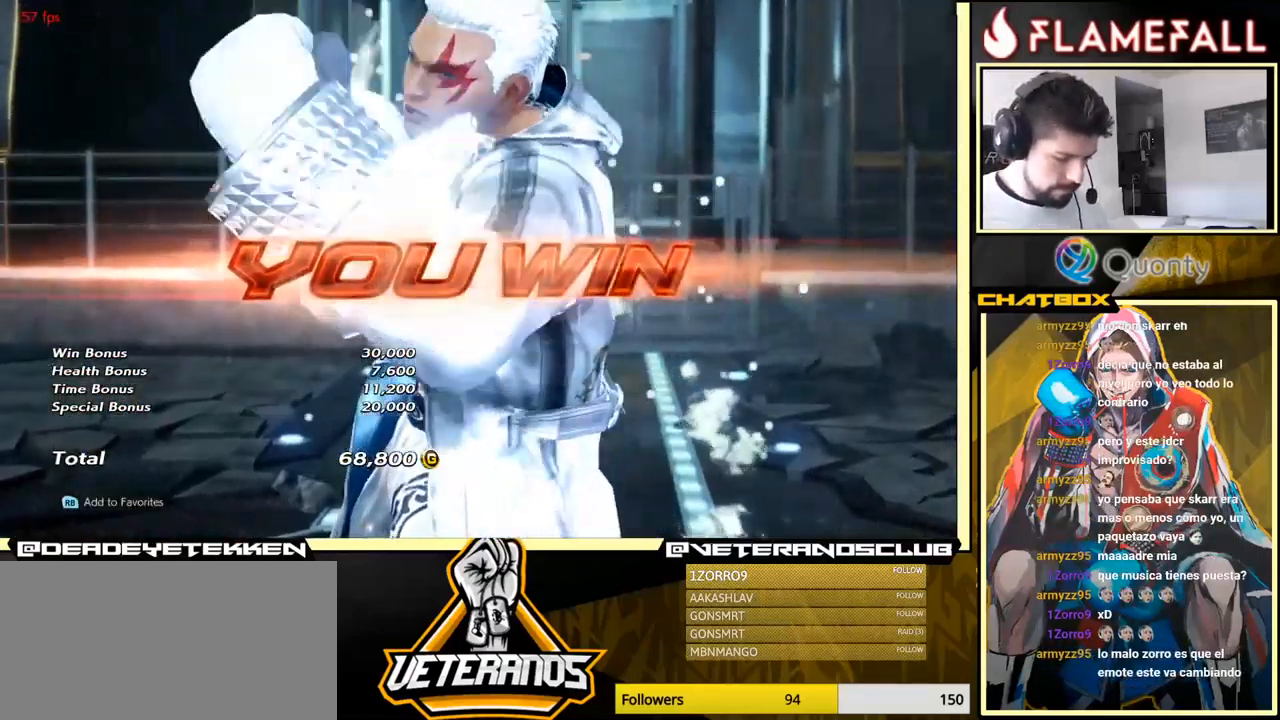
{"buttons": [], "left_stick": "down-right", "events": [[217, "left_stick", "right"], [300, "left_stick", "down"], [500, "left_stick", "down-right"]]}
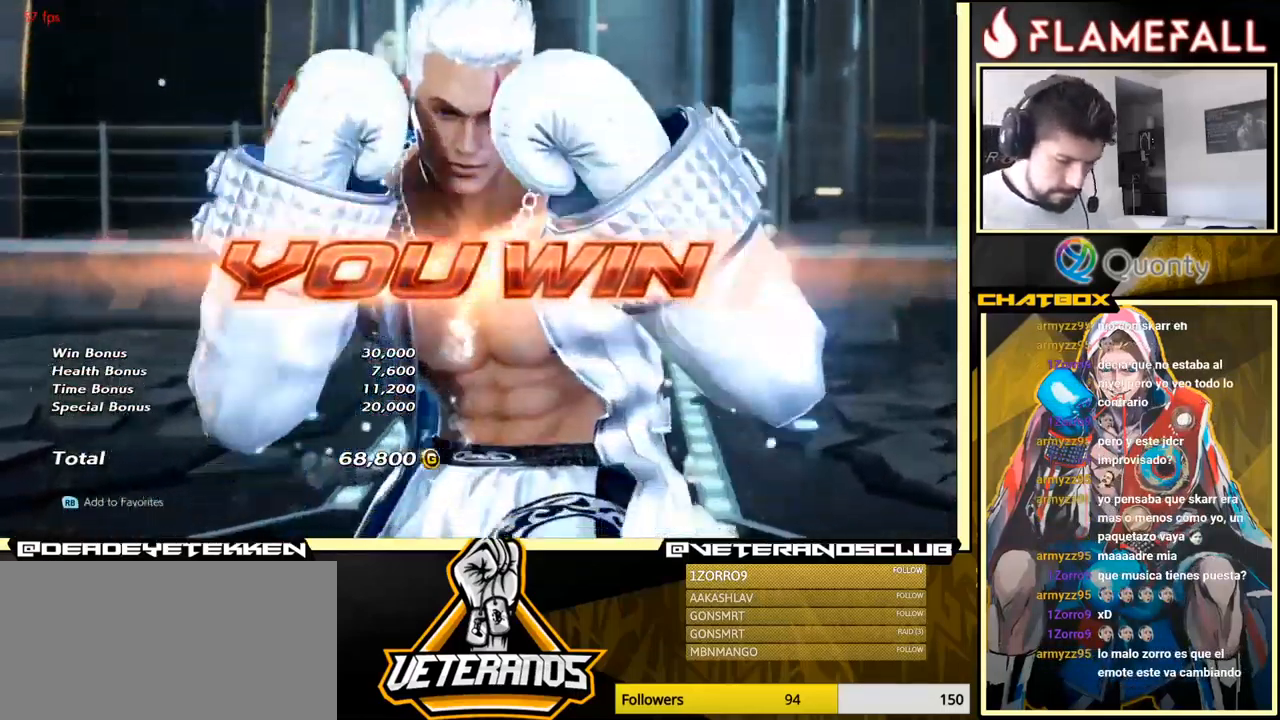
{"buttons": [], "left_stick": "center", "events": [[34, "left_stick", "down"], [50, "left_stick", "center"]]}
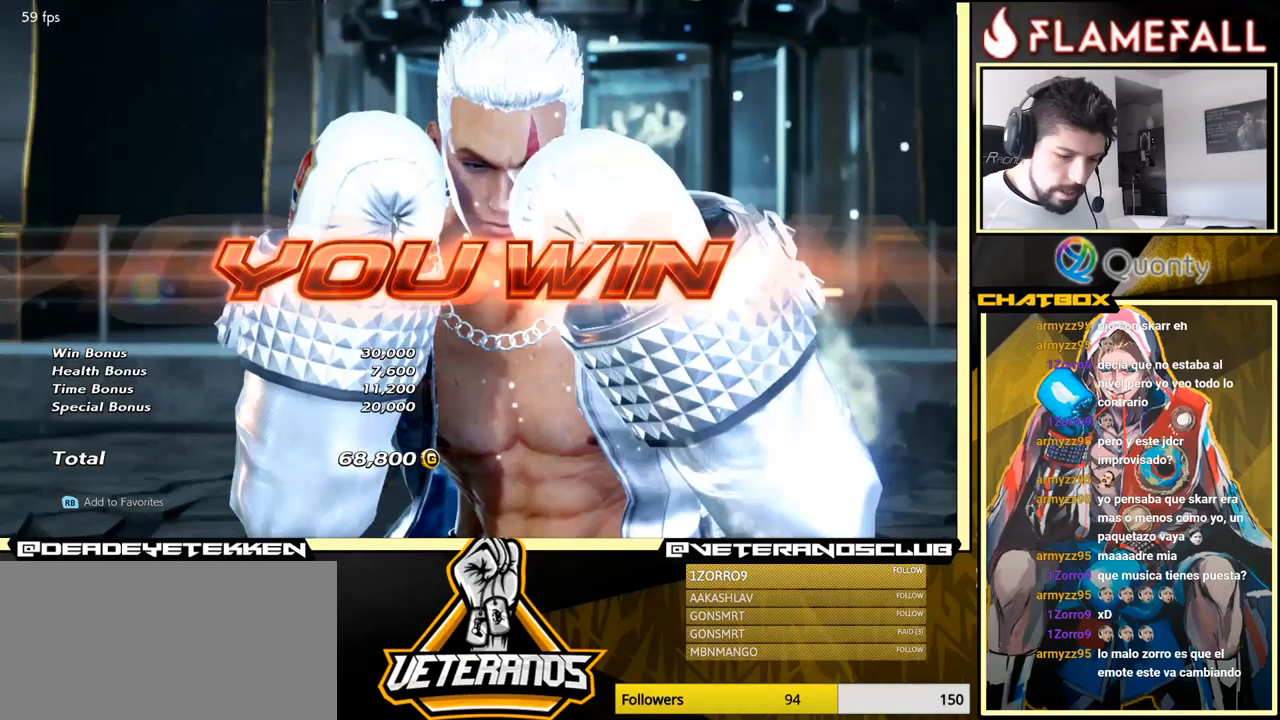
{"buttons": [], "left_stick": "center", "events": [[33, "START", "down"], [100, "START", "up"], [150, "START", "down"], [250, "START", "up"]]}
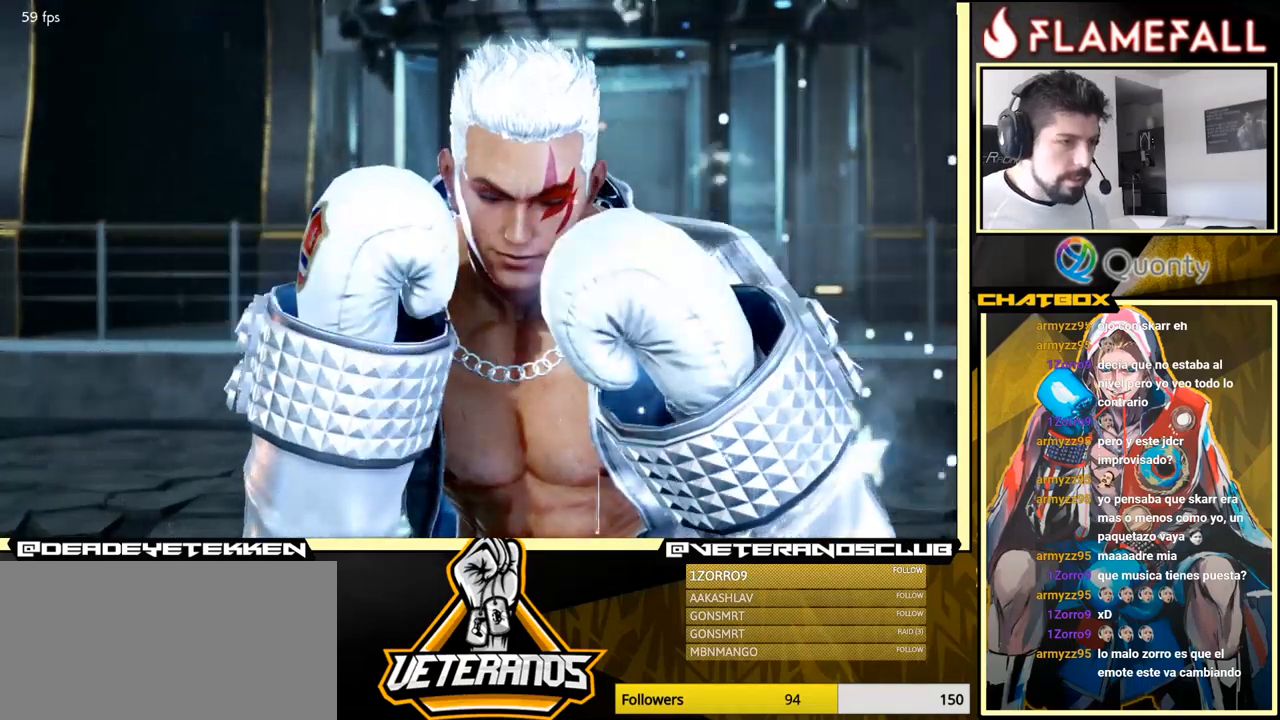
{"buttons": [], "left_stick": "center", "events": [[133, "A", "down"], [200, "A", "up"], [450, "A", "down"], [500, "A", "up"]]}
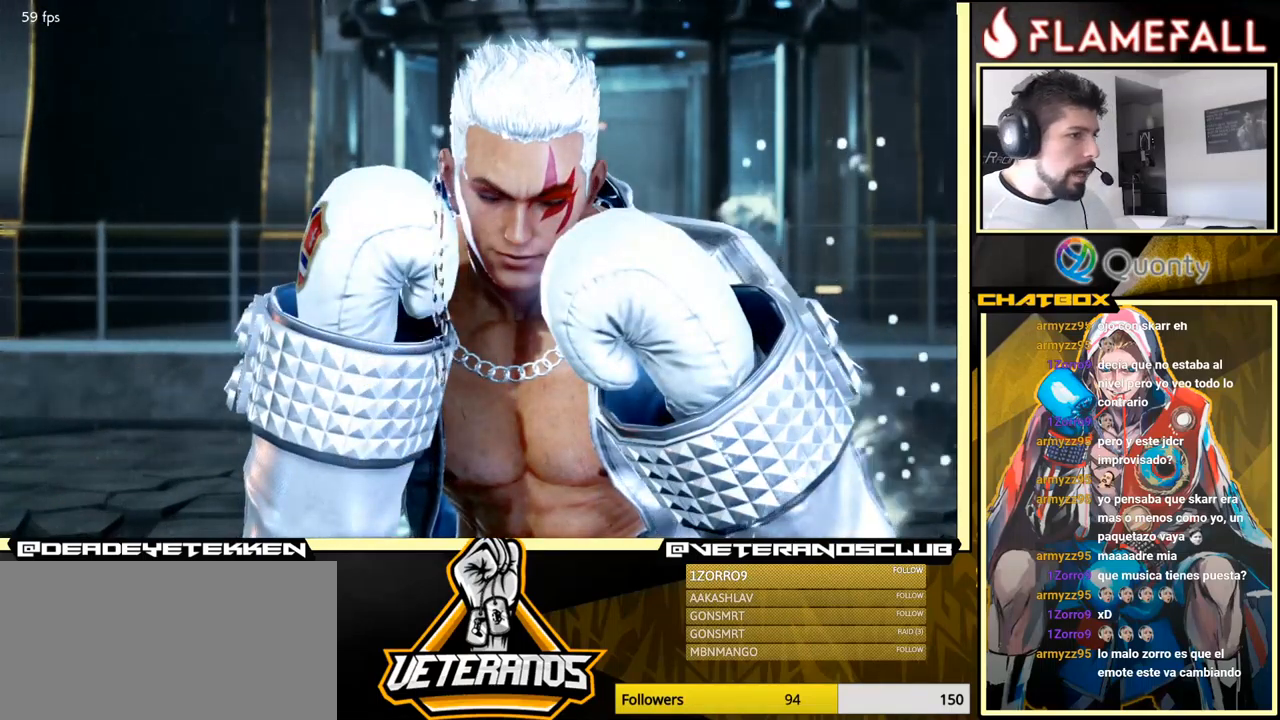
{"buttons": [], "left_stick": "center", "events": [[233, "A", "down"], [283, "A", "up"]]}
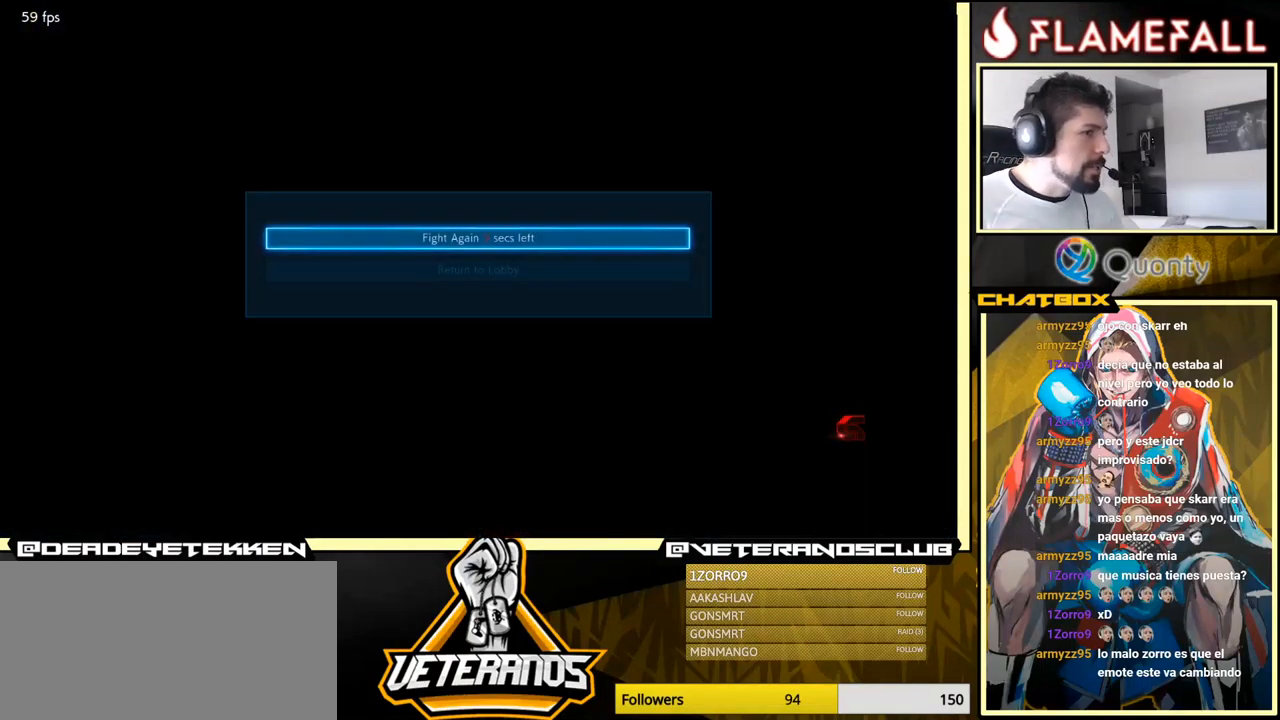
{"buttons": [], "left_stick": "left", "events": [[50, "A", "down"], [83, "A", "up"], [500, "left_stick", "left"]]}
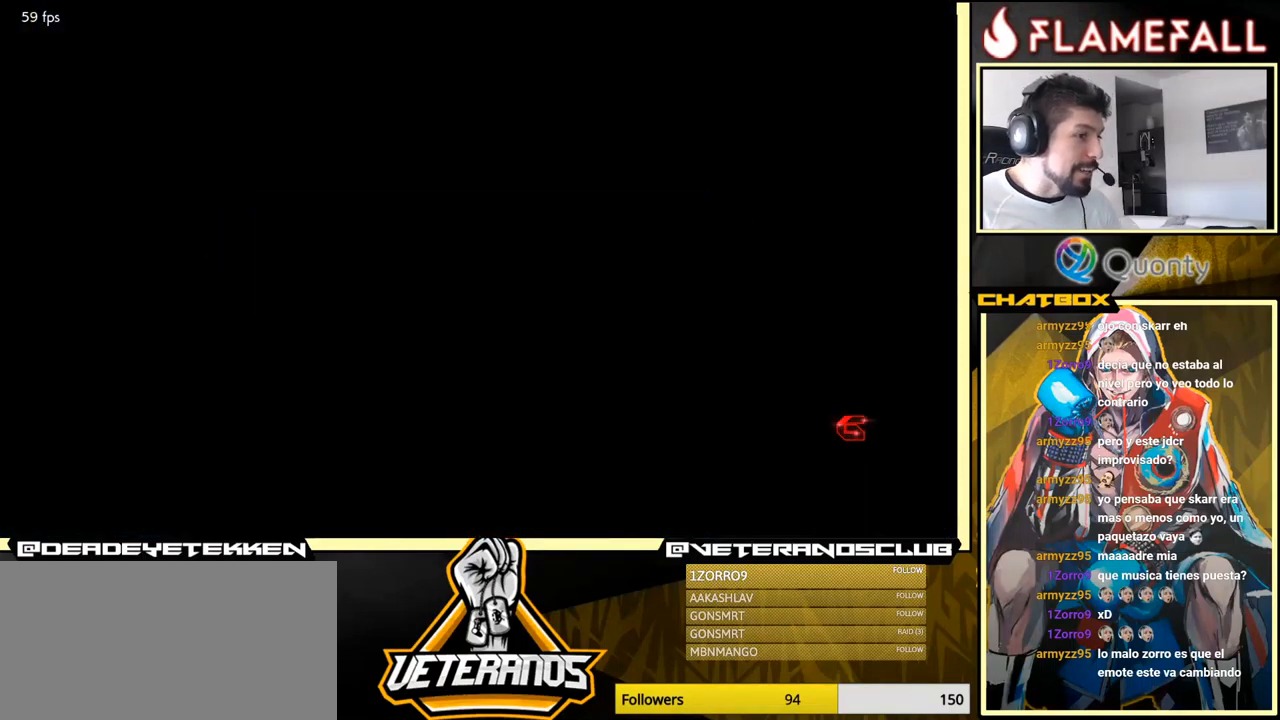
{"buttons": [], "left_stick": "down", "events": [[50, "left_stick", "center"], [366, "left_stick", "left"], [450, "left_stick", "down"]]}
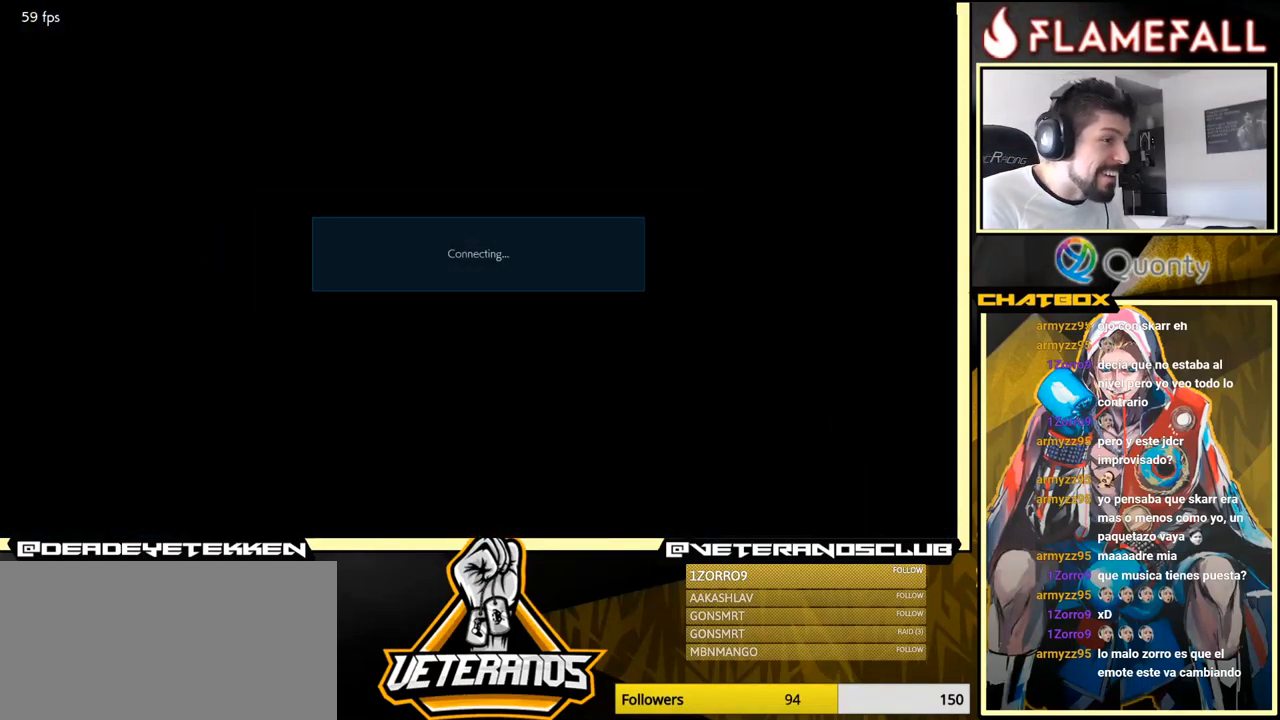
{"buttons": [], "left_stick": "center", "events": [[83, "left_stick", "center"], [133, "left_stick", "left"], [233, "left_stick", "center"]]}
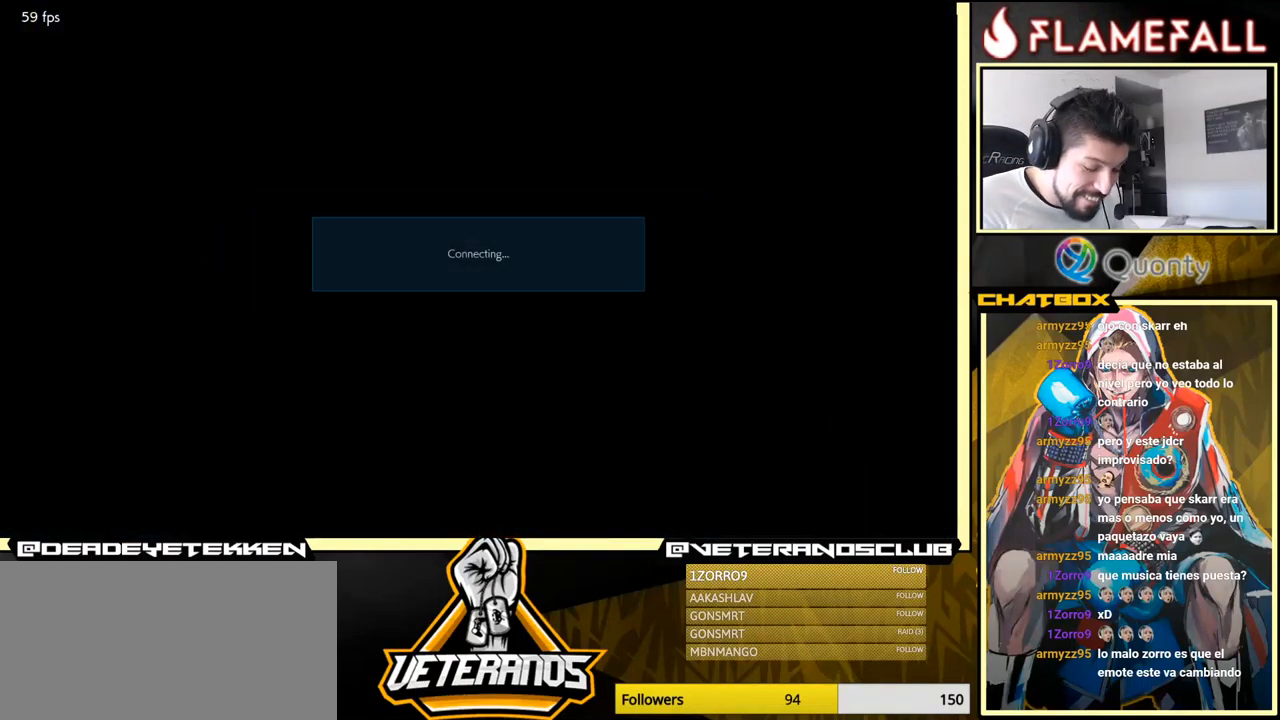
{"buttons": [], "left_stick": "down-right", "events": [[433, "left_stick", "down-right"]]}
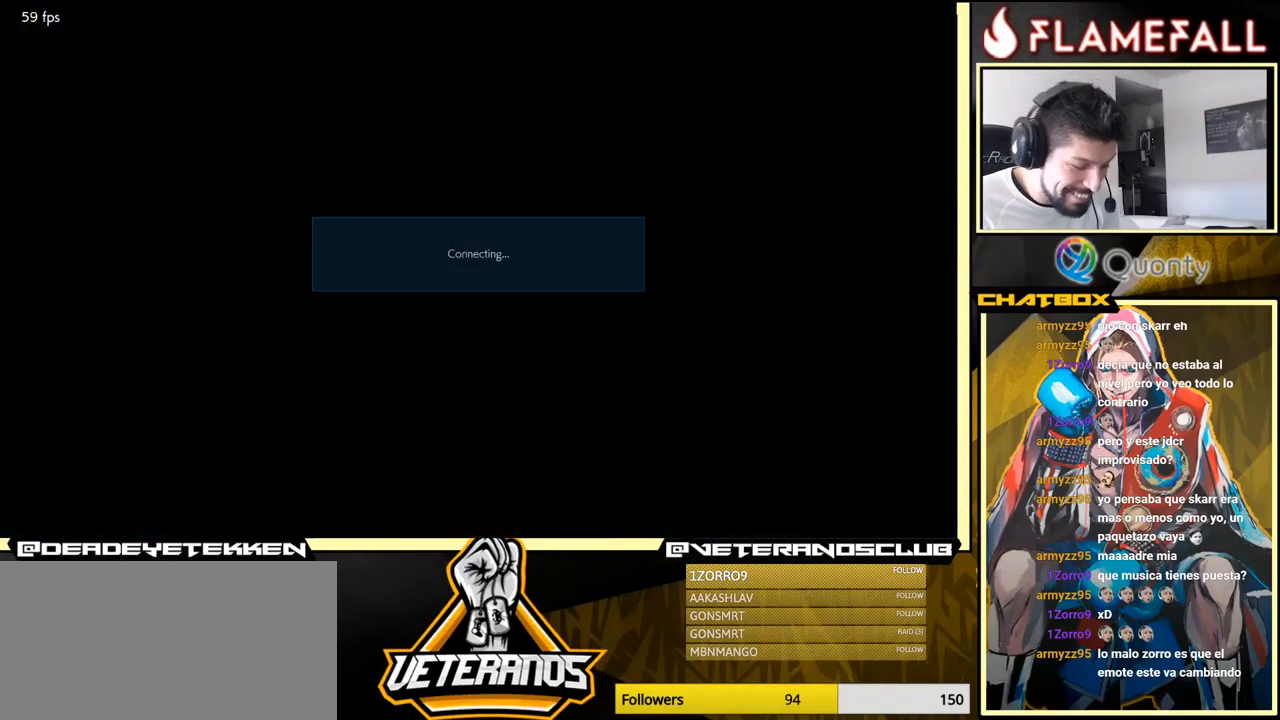
{"buttons": [], "left_stick": "center", "events": [[50, "left_stick", "down-left"], [116, "left_stick", "center"]]}